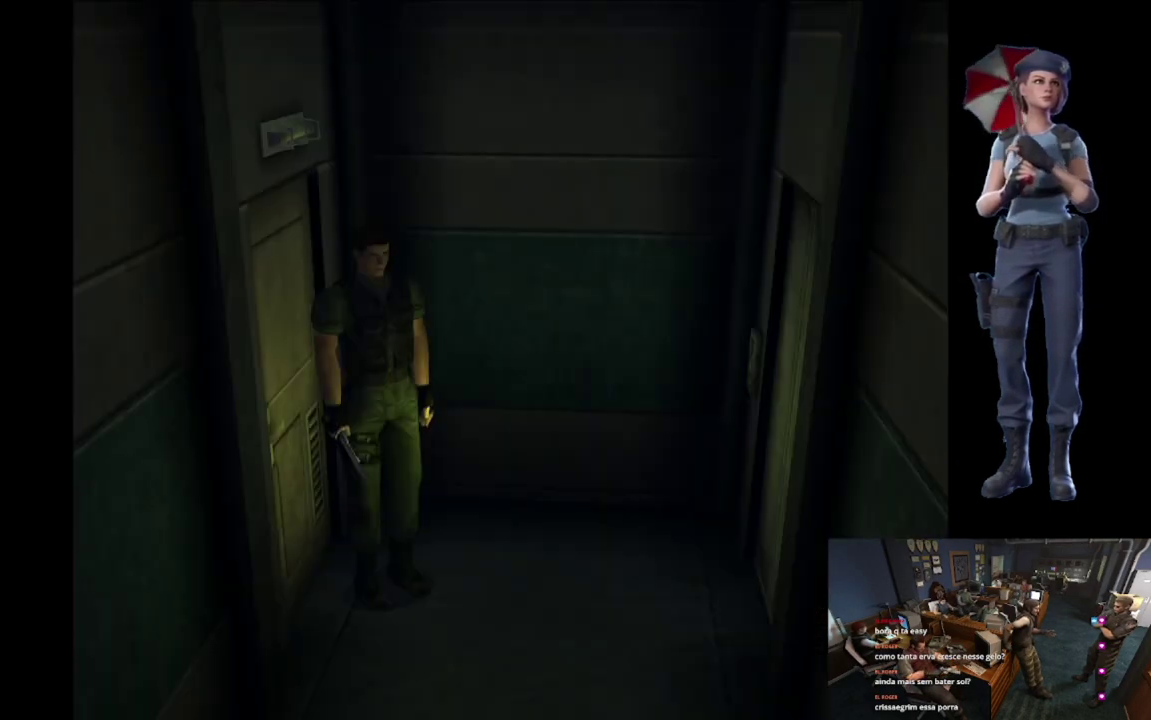
Gameplay with a controller (Xbox layout); each line is a JSON object with the inputs held at the frame after it. "events" lists button and stick changes between this image and that frame as [ms after this image, input, new state], when the widget could be followed in between.
{"buttons": [], "left_stick": "center", "right_stick": "center", "events": []}
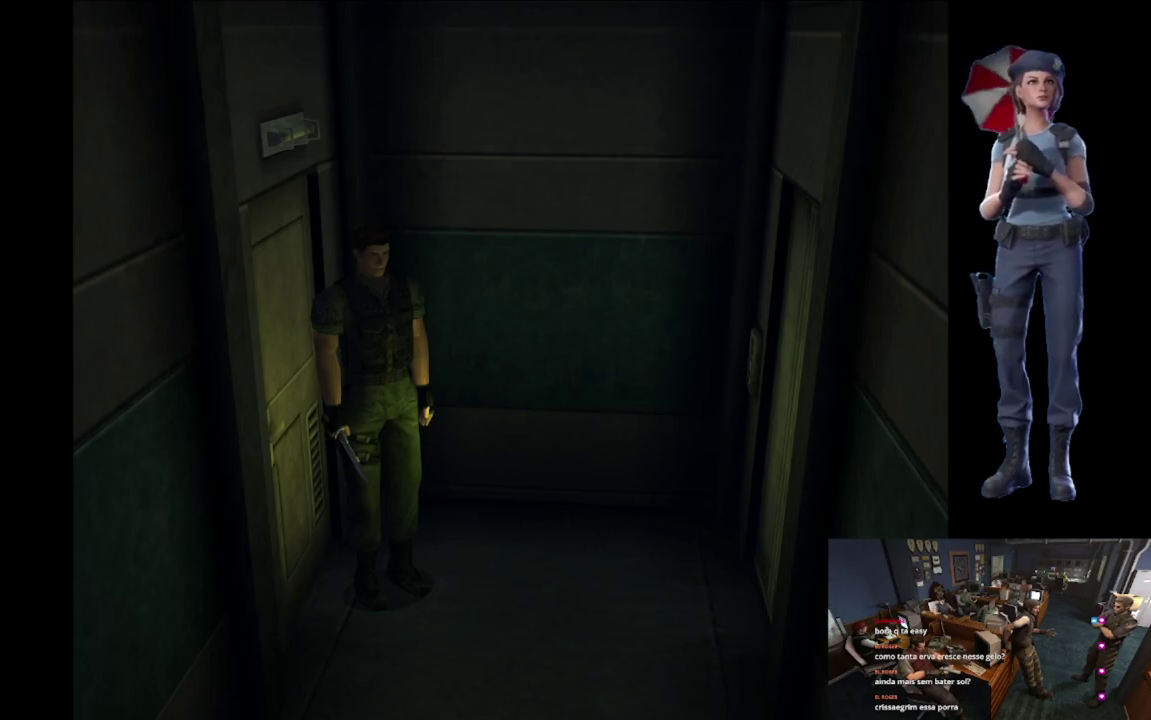
{"buttons": [], "left_stick": "center", "right_stick": "center", "events": []}
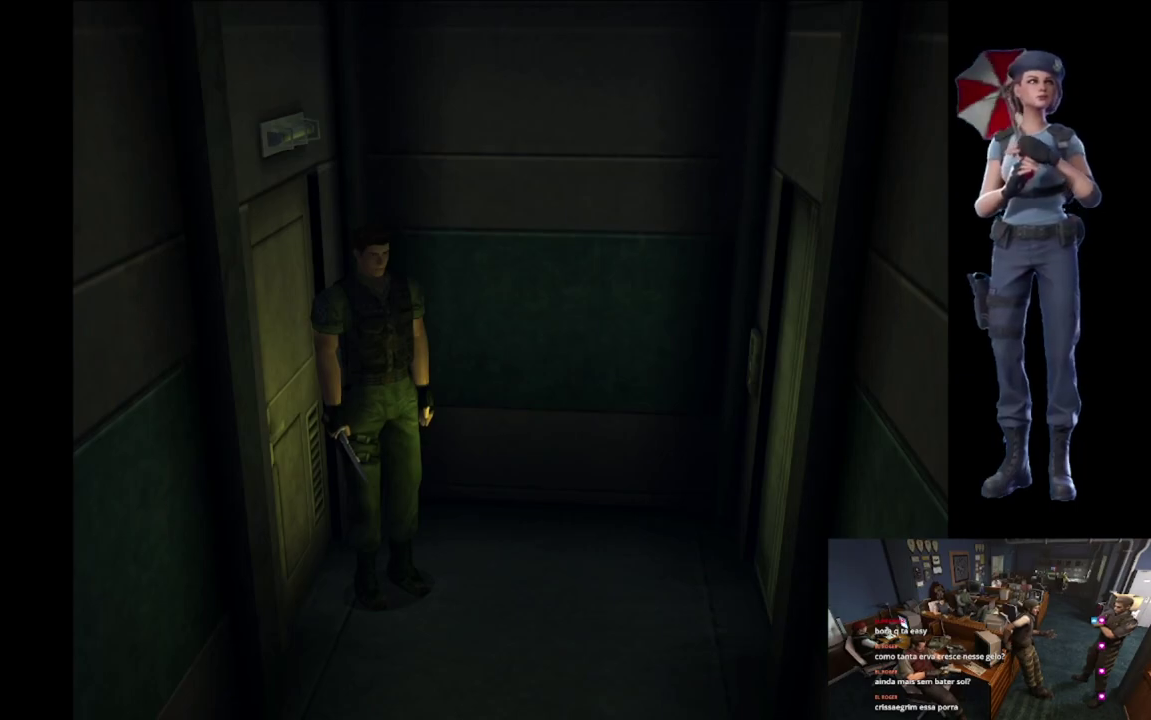
{"buttons": [], "left_stick": "right", "right_stick": "center", "events": [[300, "left_stick", "right"]]}
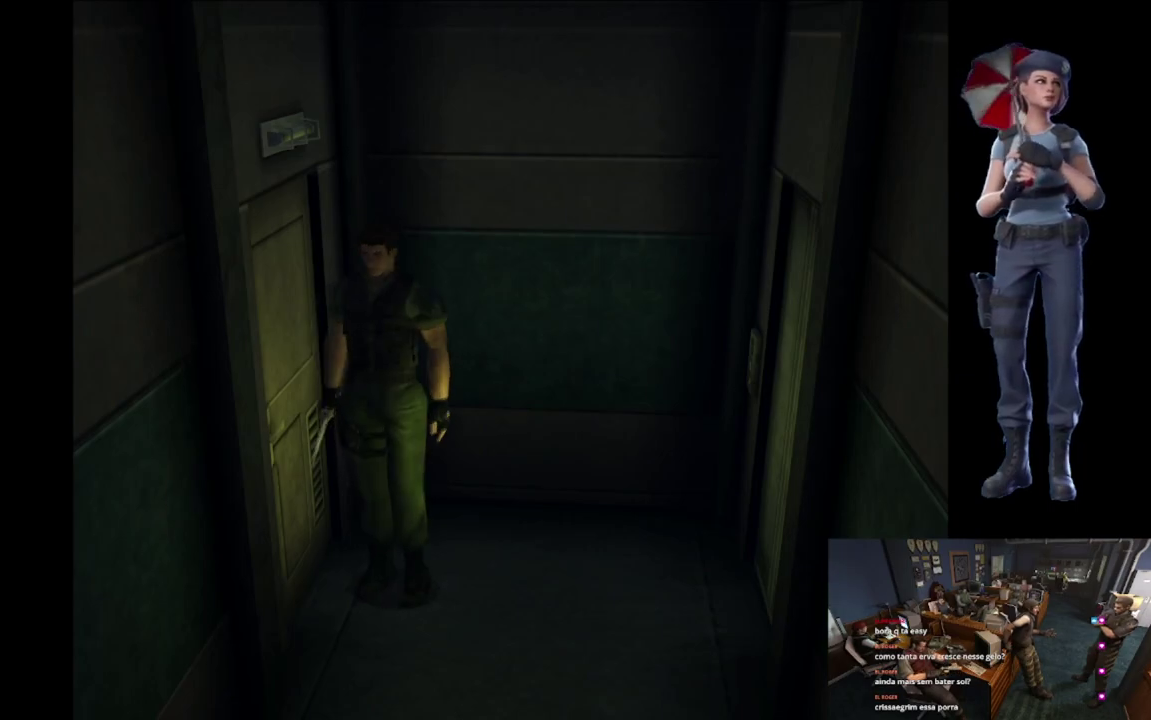
{"buttons": ["A"], "left_stick": "center", "right_stick": "center", "events": [[367, "A", "down"], [434, "left_stick", "center"]]}
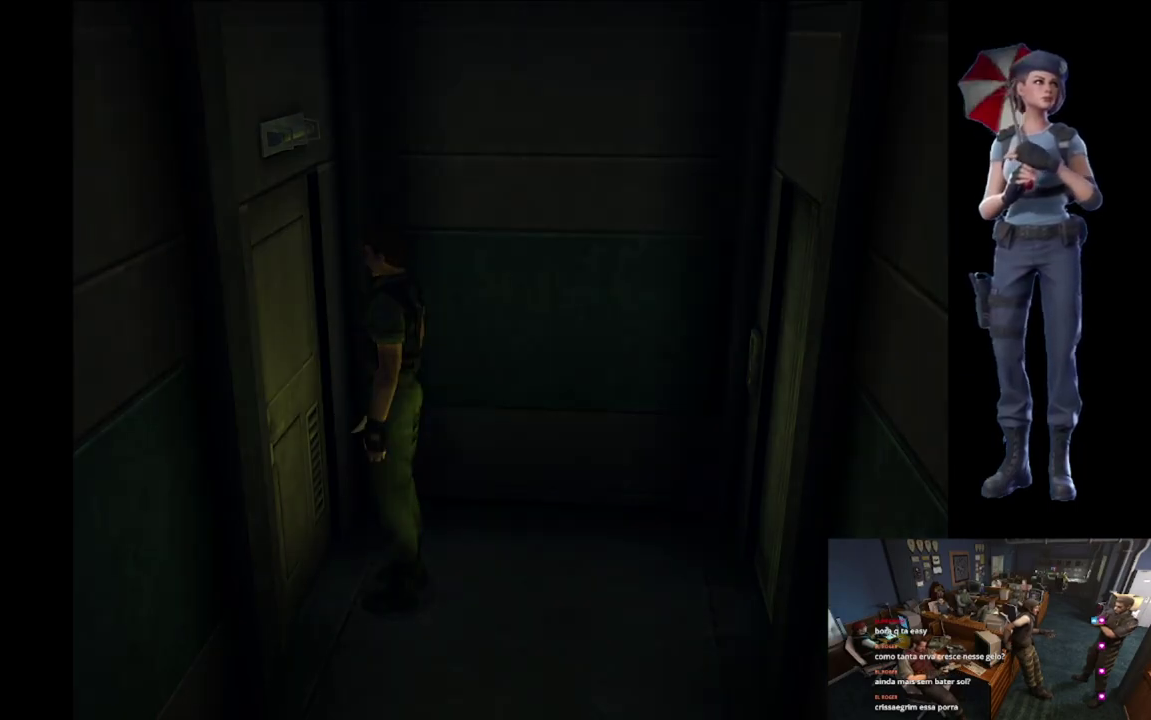
{"buttons": ["A"], "left_stick": "center", "right_stick": "center", "events": []}
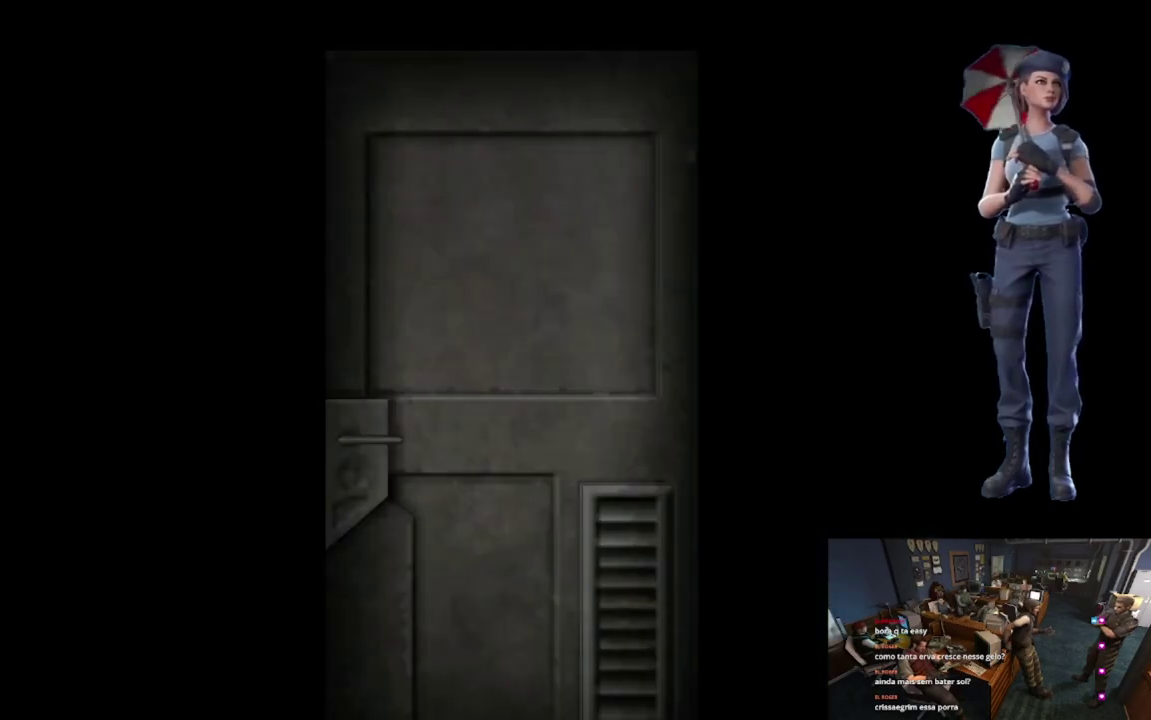
{"buttons": ["L1"], "left_stick": "center", "right_stick": "center", "events": [[17, "L1", "down"], [67, "A", "up"], [317, "L1", "up"], [417, "L1", "down"]]}
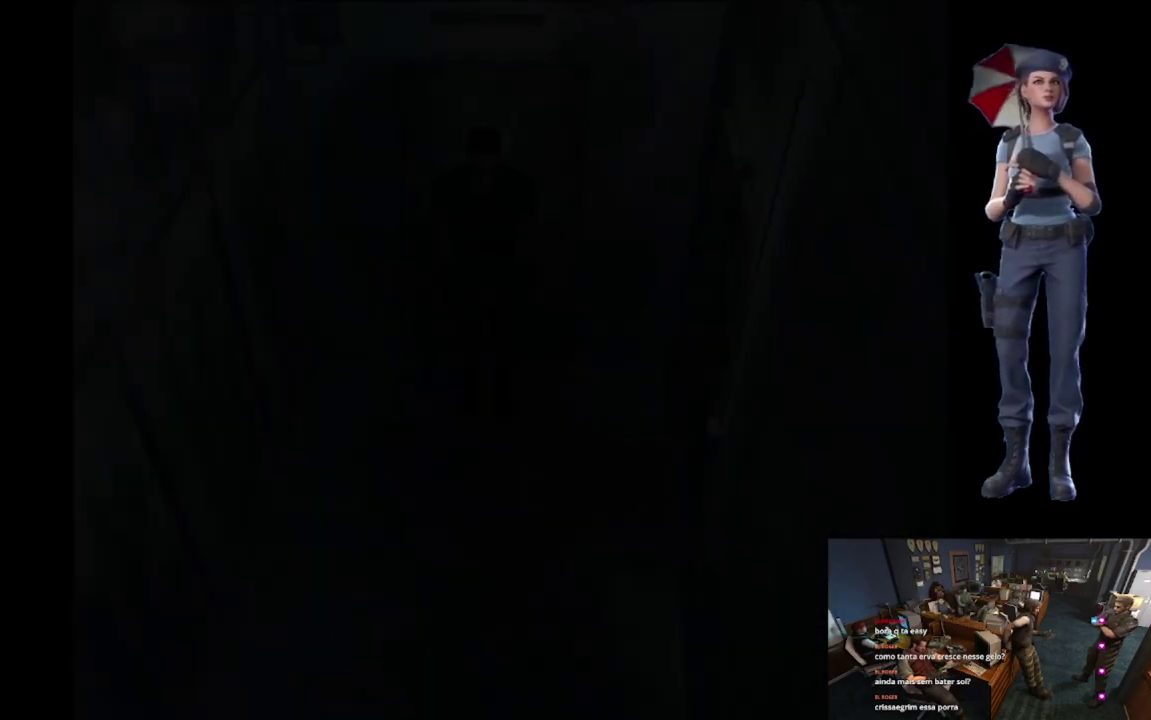
{"buttons": [], "left_stick": "up-left", "right_stick": "center"}
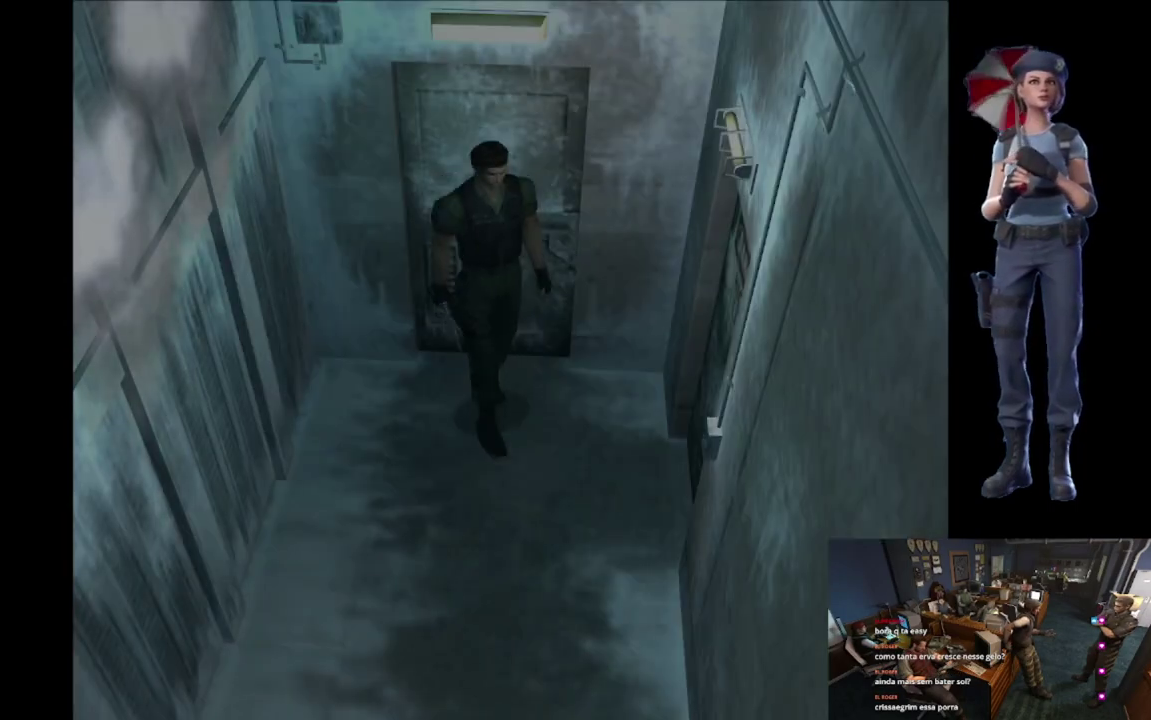
{"buttons": [], "left_stick": "up-left", "right_stick": "center"}
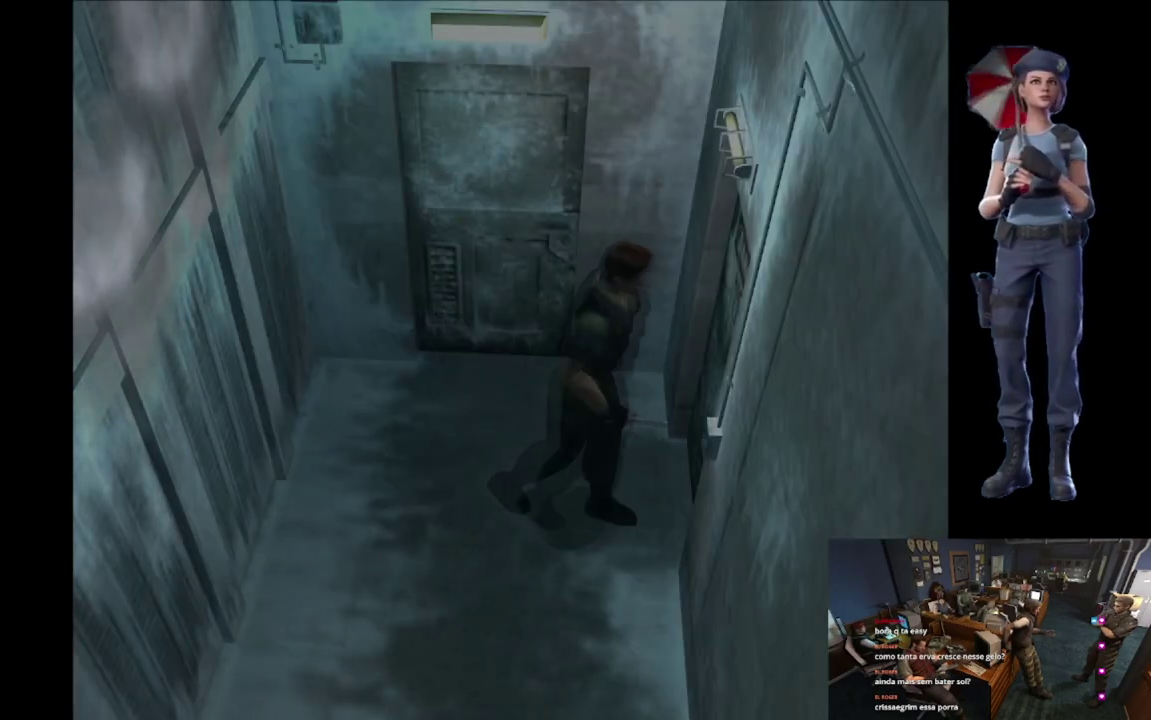
{"buttons": [], "left_stick": "left", "right_stick": "center", "events": [[33, "left_stick", "center"], [233, "A", "down"], [467, "A", "up"], [484, "left_stick", "left"]]}
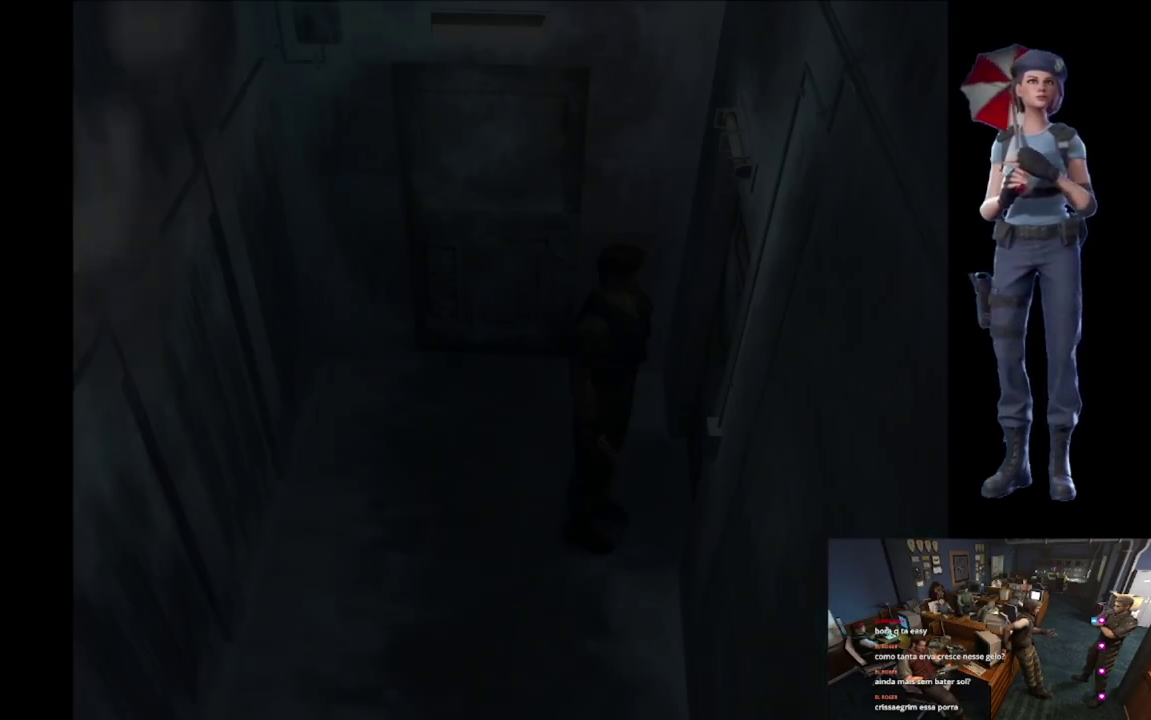
{"buttons": ["L1"], "left_stick": "center", "right_stick": "center", "events": [[117, "left_stick", "center"], [234, "L1", "down"]]}
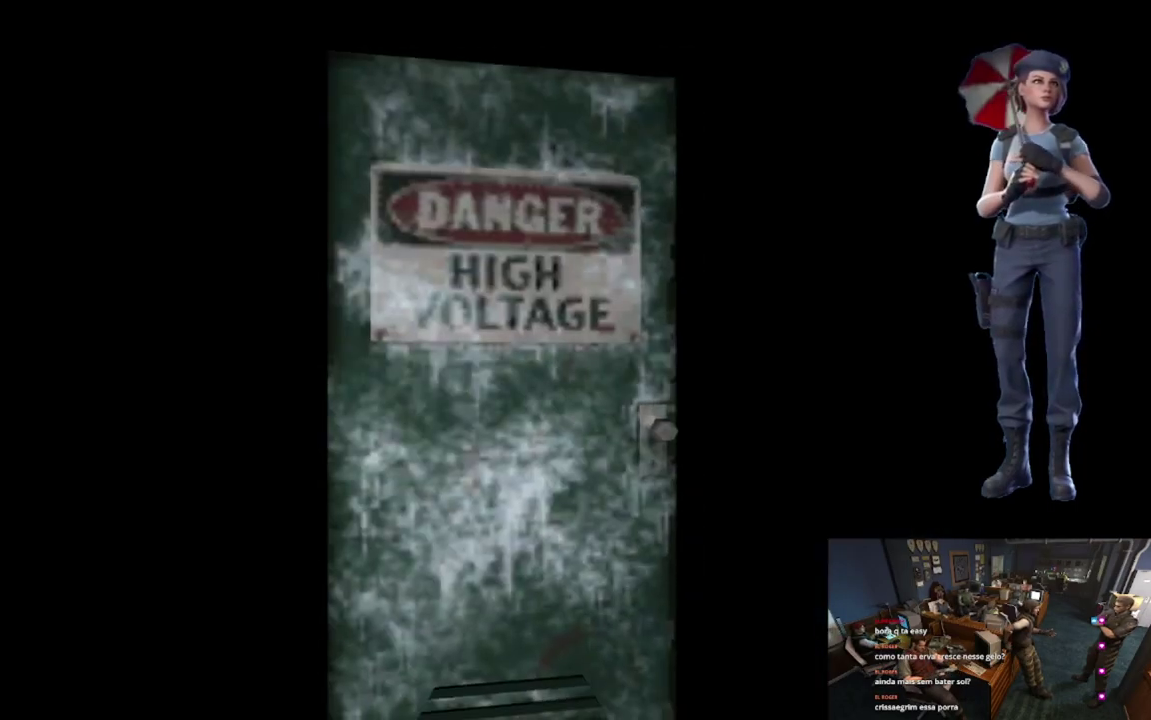
{"buttons": [], "left_stick": "right", "right_stick": "center", "events": [[267, "L1", "up"], [467, "left_stick", "right"]]}
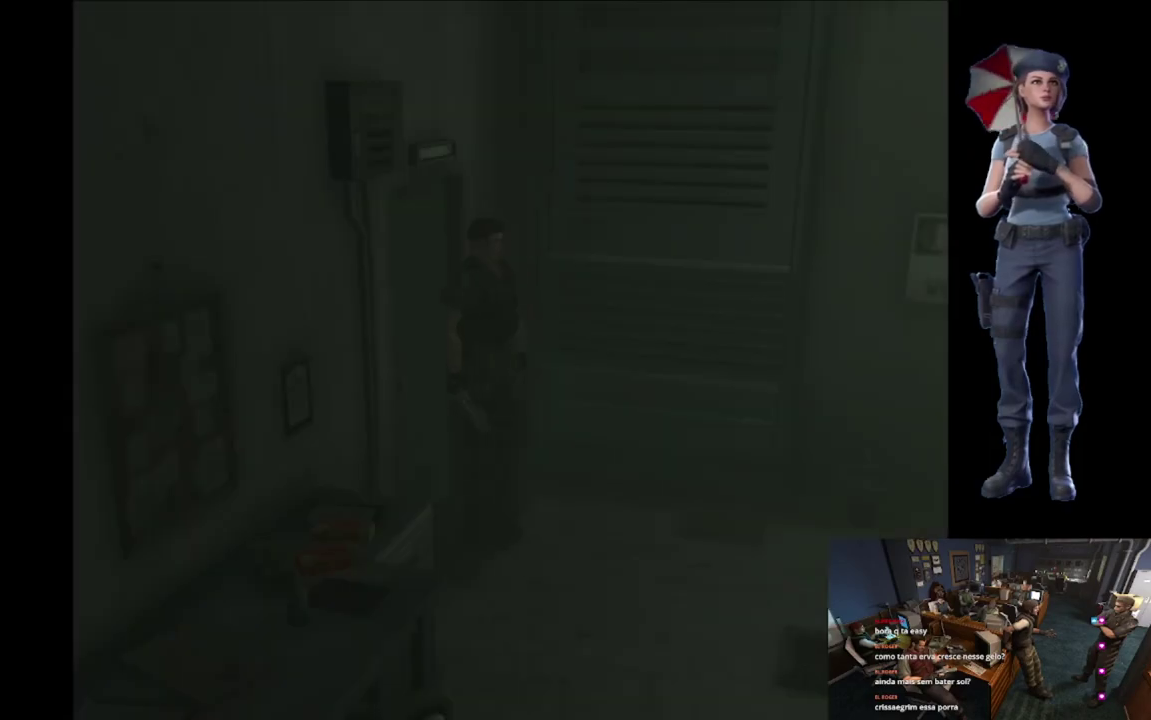
{"buttons": ["X"], "left_stick": "up-right", "right_stick": "center", "events": [[50, "X", "down"], [100, "left_stick", "up-right"], [317, "left_stick", "up"], [434, "left_stick", "up-right"]]}
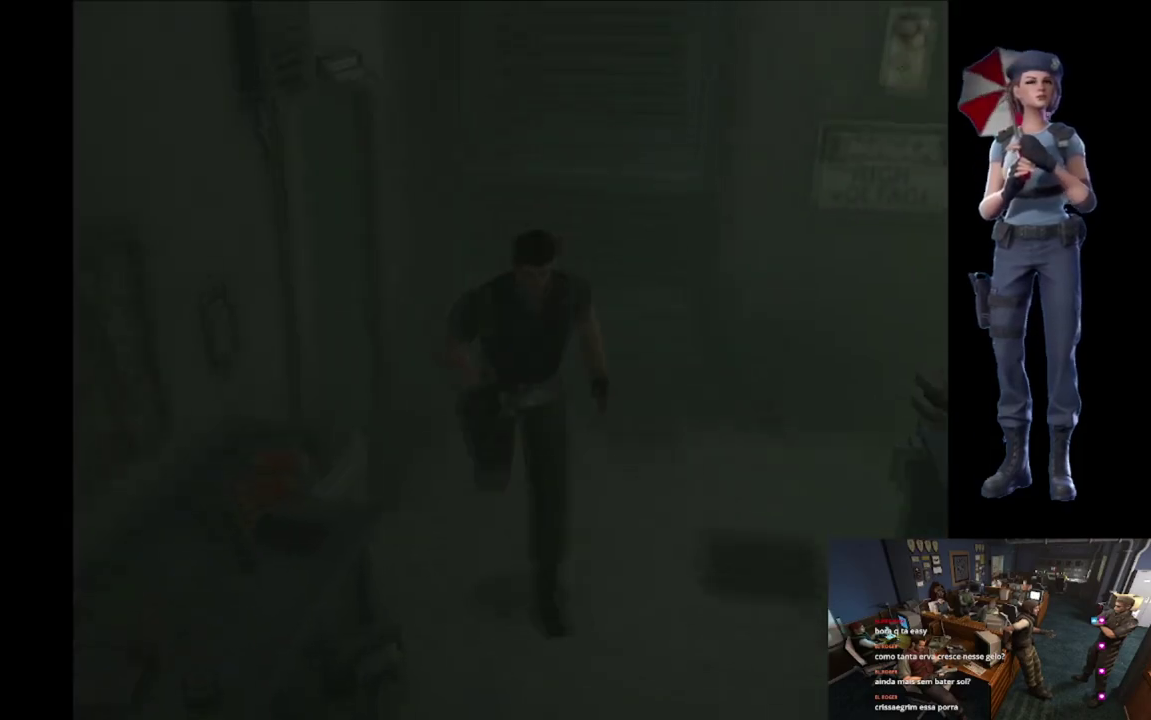
{"buttons": ["X"], "left_stick": "up-left", "right_stick": "center", "events": [[67, "left_stick", "up"], [417, "left_stick", "up-left"]]}
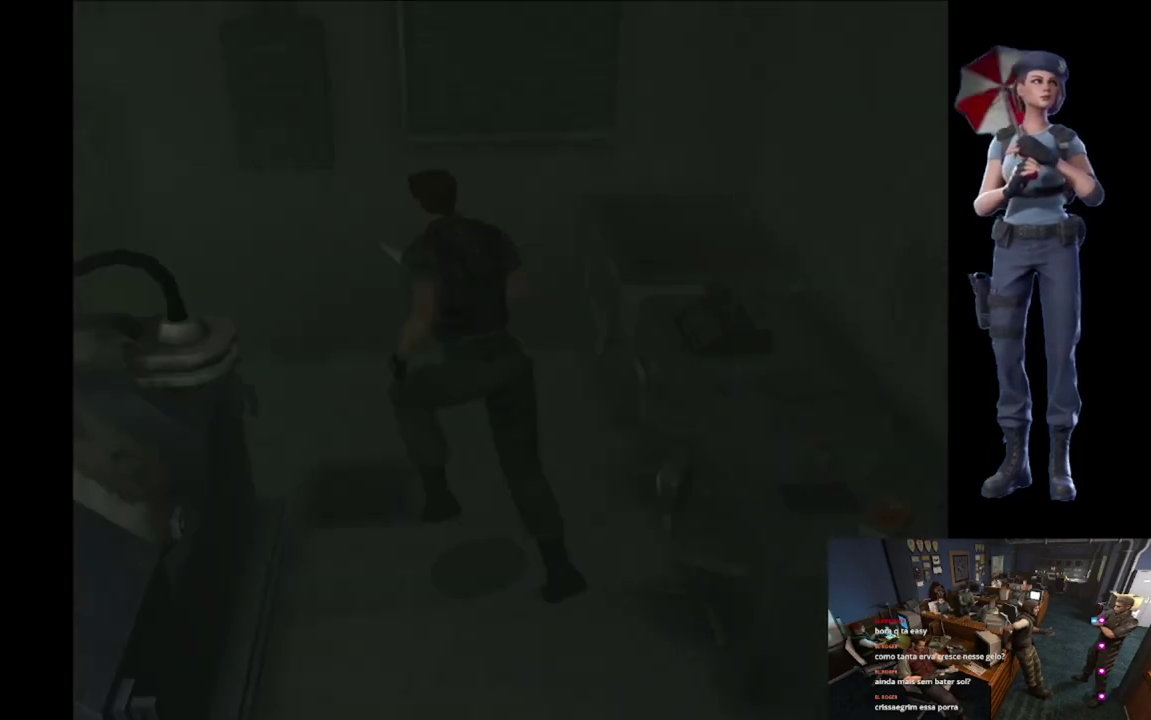
{"buttons": ["X"], "left_stick": "up-left", "right_stick": "center", "events": [[66, "left_stick", "up"], [200, "left_stick", "up-left"]]}
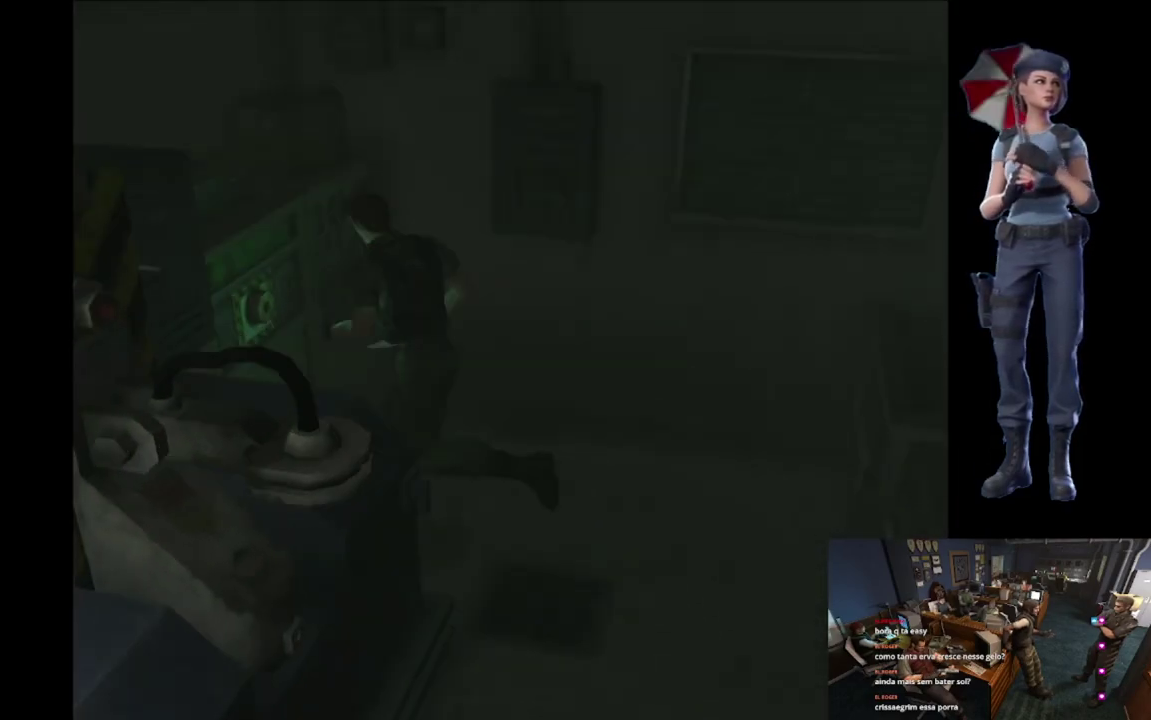
{"buttons": ["A"], "left_stick": "center", "right_stick": "center", "events": [[17, "X", "up"], [267, "A", "down"], [267, "left_stick", "up"], [367, "left_stick", "center"]]}
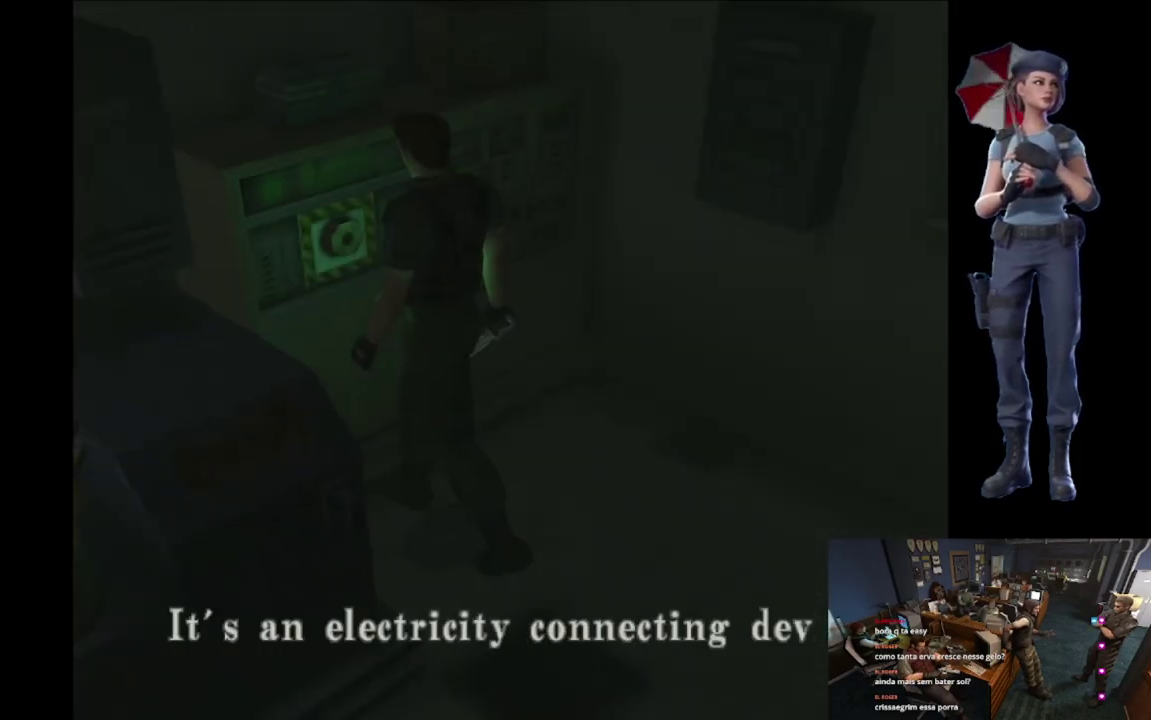
{"buttons": [], "left_stick": "center", "right_stick": "center", "events": [[267, "A", "up"]]}
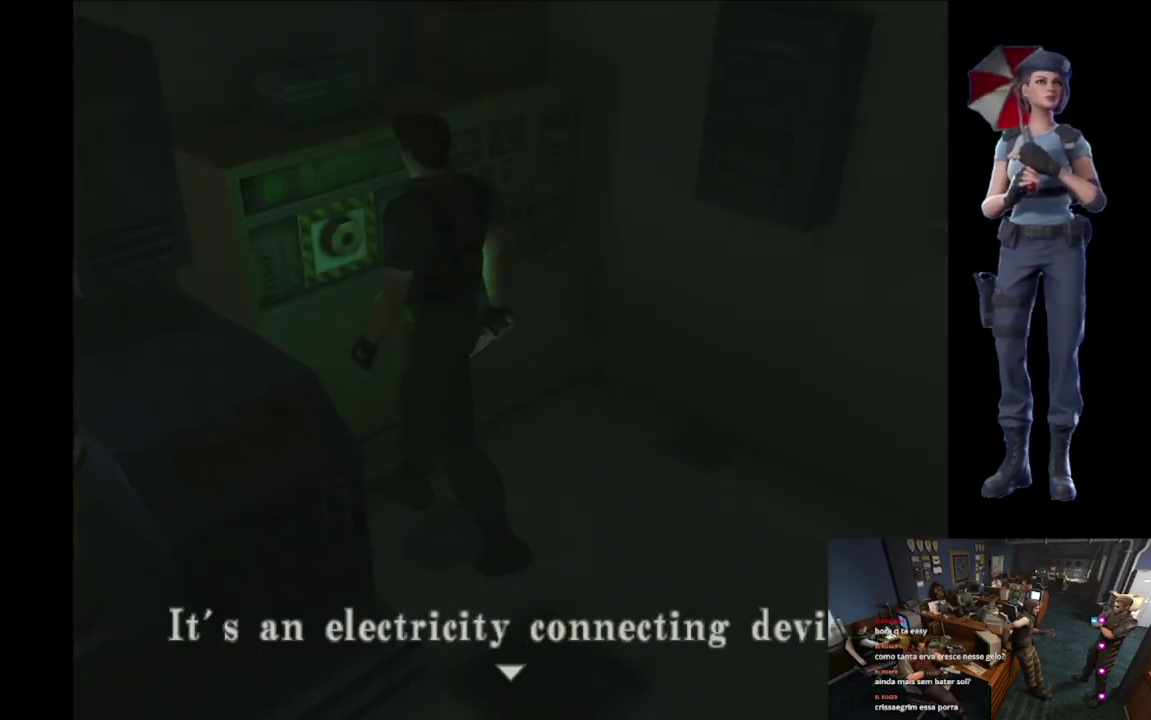
{"buttons": ["A"], "left_stick": "center", "right_stick": "center", "events": [[134, "A", "down"]]}
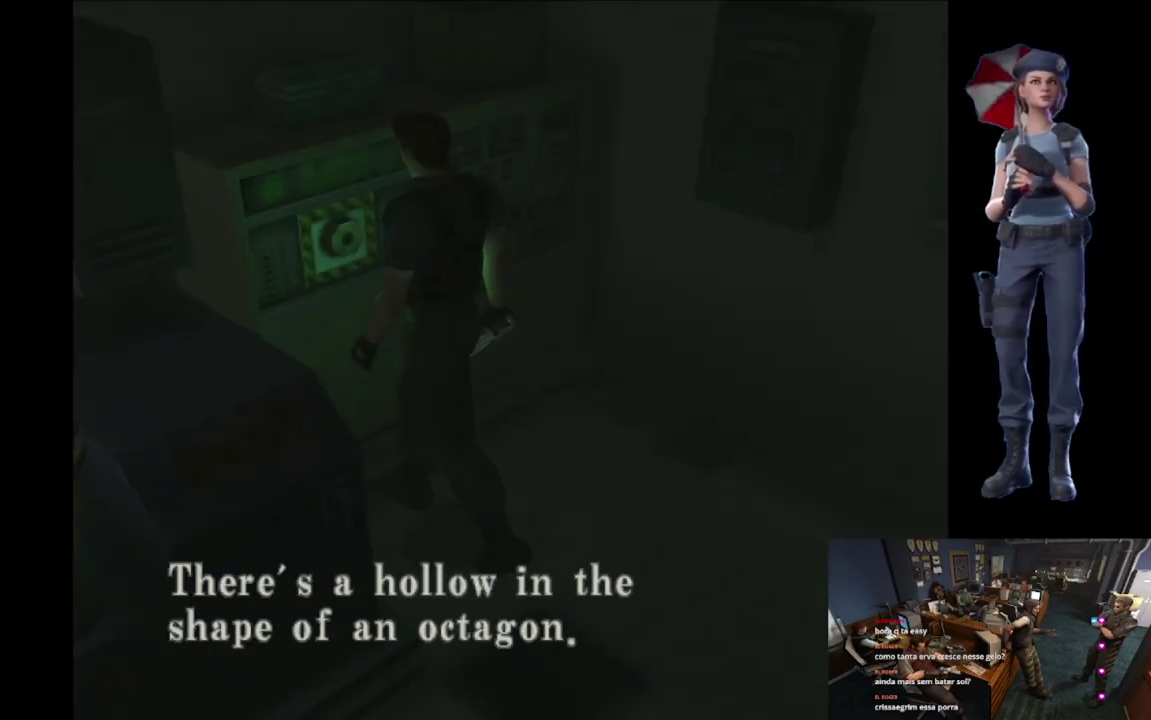
{"buttons": [], "left_stick": "center", "right_stick": "center", "events": [[150, "A", "up"]]}
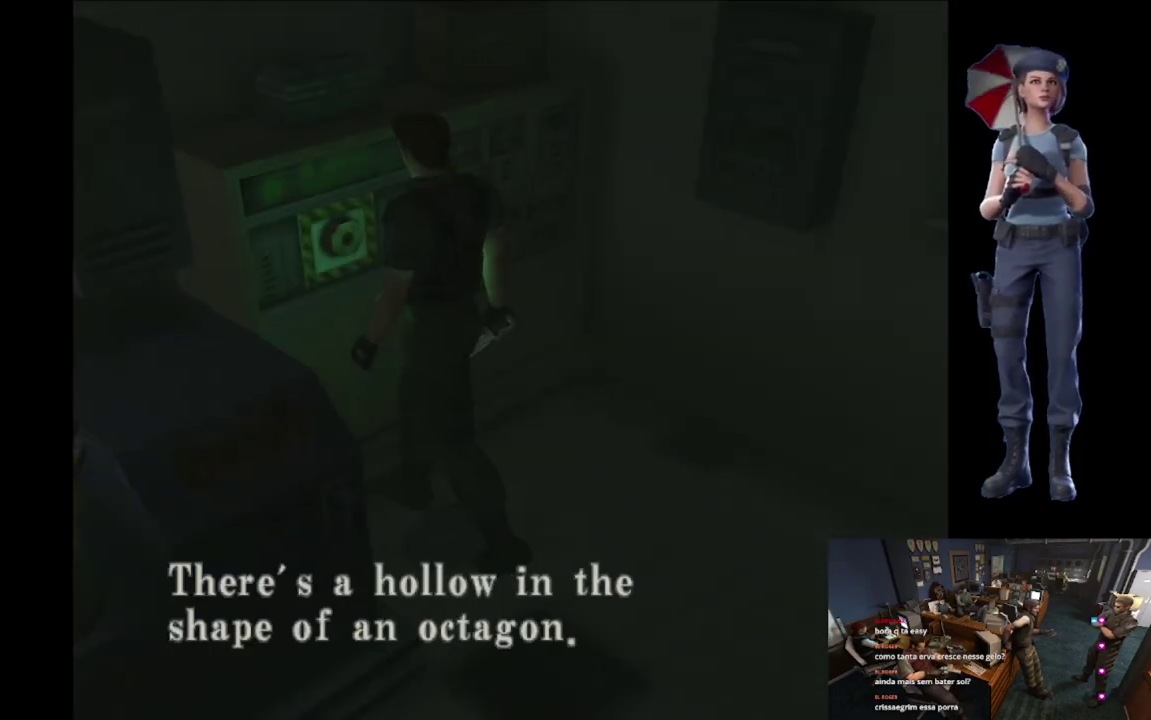
{"buttons": [], "left_stick": "center", "right_stick": "center", "events": [[50, "A", "down"], [100, "left_stick", "right"], [234, "A", "up"], [284, "Y", "down"], [300, "left_stick", "center"], [467, "Y", "up"]]}
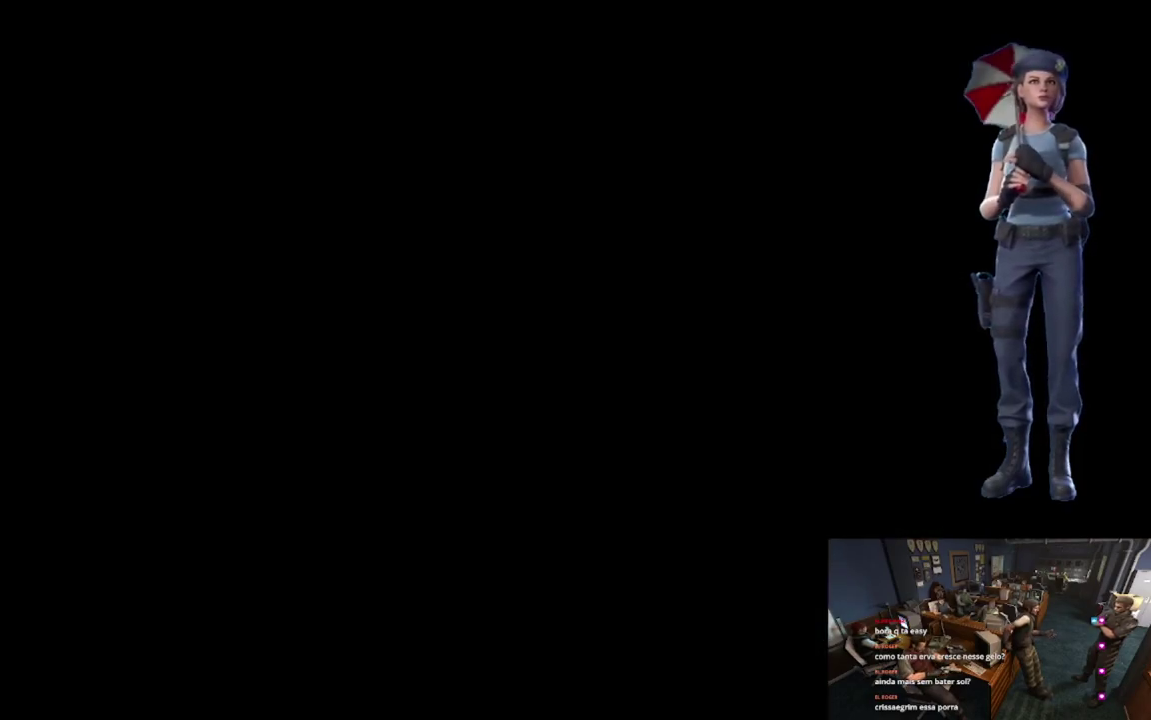
{"buttons": [], "left_stick": "center", "right_stick": "center", "events": []}
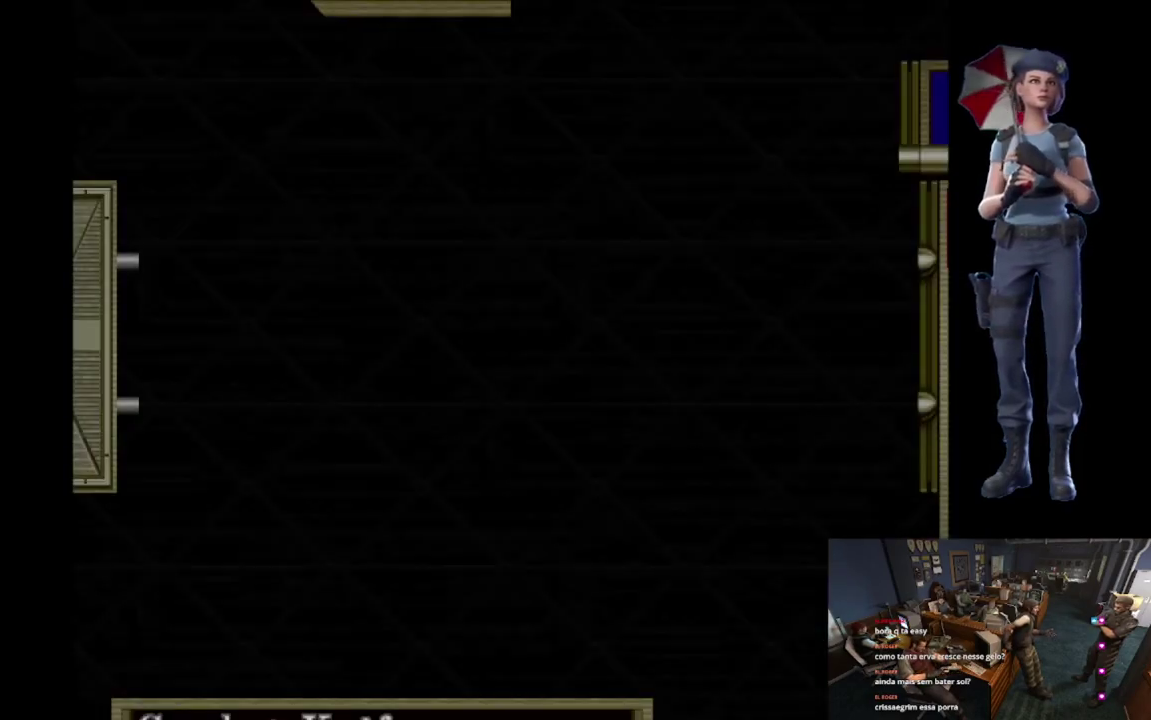
{"buttons": ["DPAD_DOWN"], "left_stick": "center", "right_stick": "center", "events": [[451, "DPAD_DOWN", "down"]]}
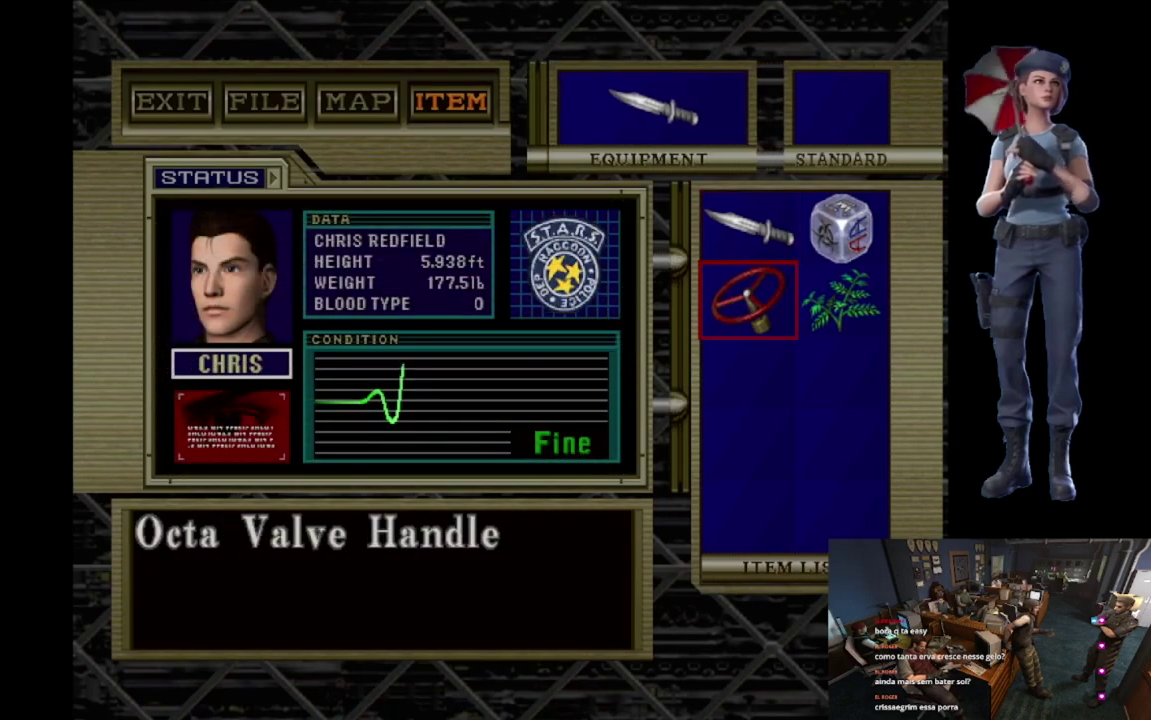
{"buttons": ["A"], "left_stick": "center", "right_stick": "center", "events": [[16, "DPAD_DOWN", "up"], [267, "A", "down"], [400, "A", "up"], [467, "A", "down"]]}
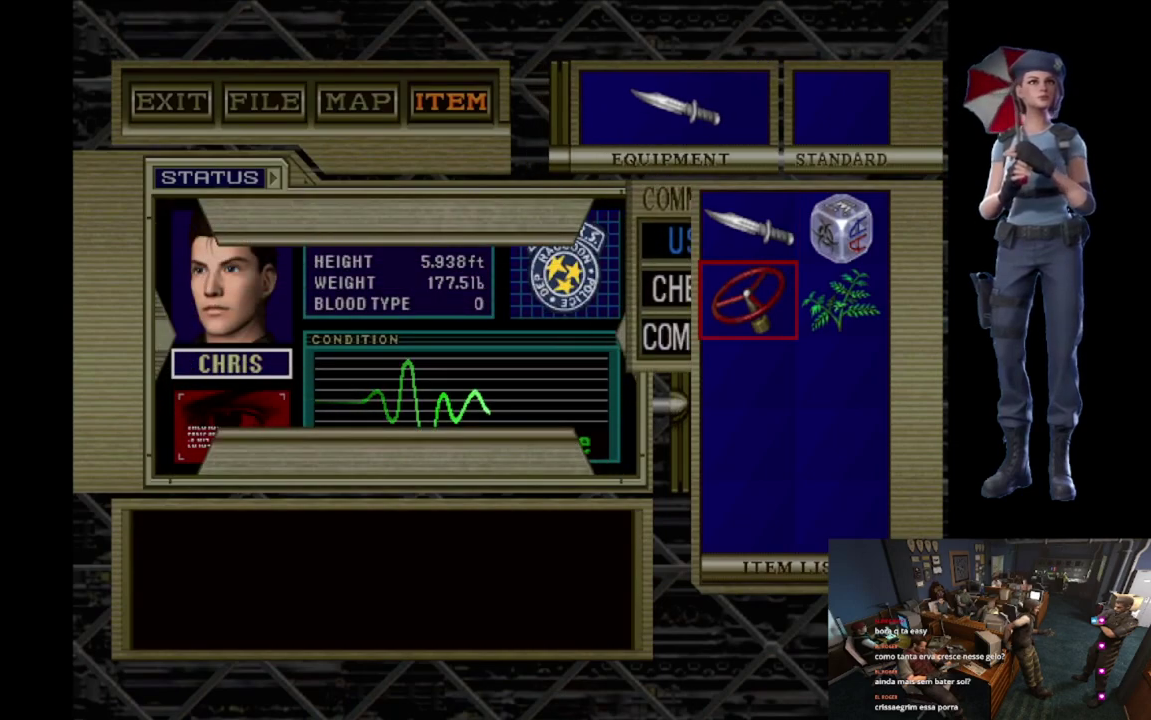
{"buttons": ["A"], "left_stick": "center", "right_stick": "center", "events": []}
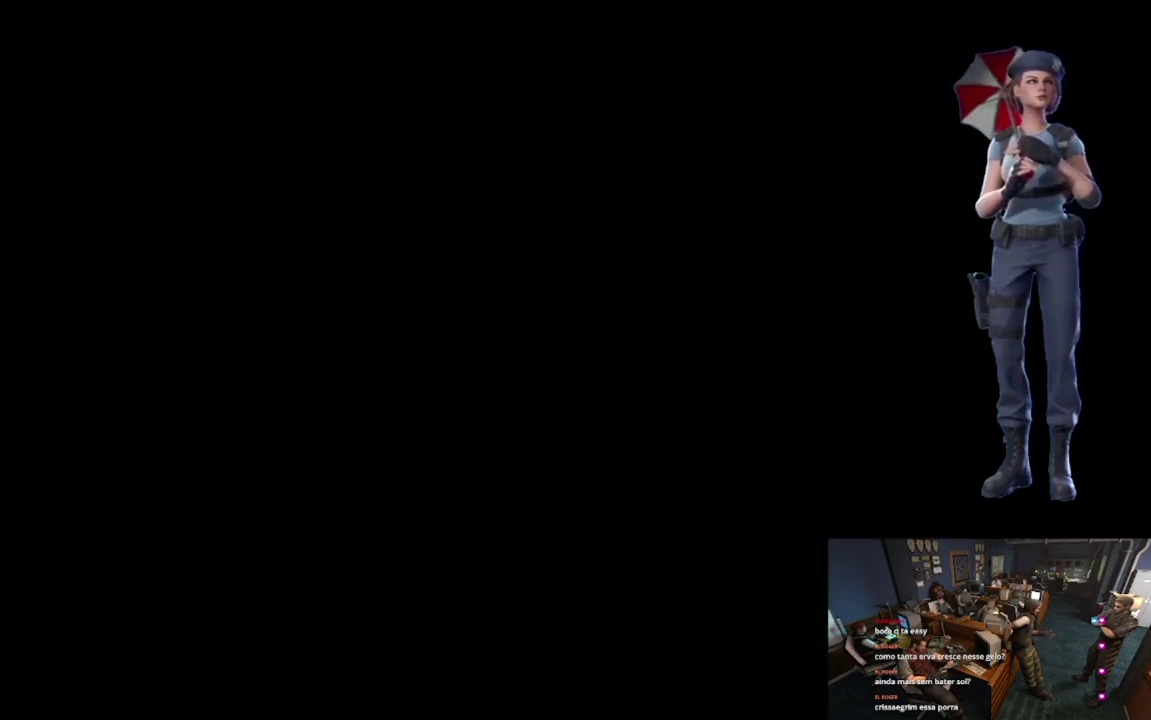
{"buttons": [], "left_stick": "center", "right_stick": "center", "events": [[300, "A", "up"]]}